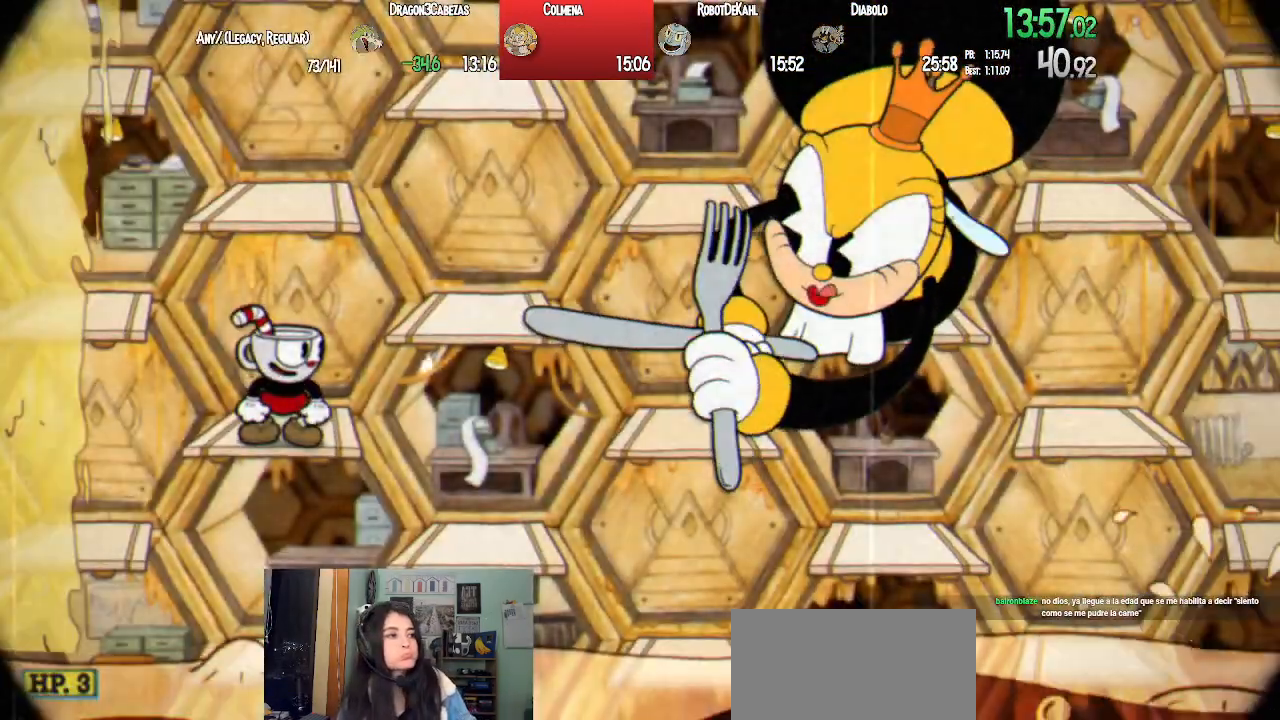
Gameplay with a controller (PlayStation layout); each line is a JSON object with the inputs held at the frame after it (dt_ms = milliseconds from this image to that frame). "events" lists button and stick changes between this image and that frame as [ms after this image, input, new state], when the widget could be followed in between.
{"dt_ms": 500, "buttons": [], "left_stick": "center", "right_stick": "center", "events": []}
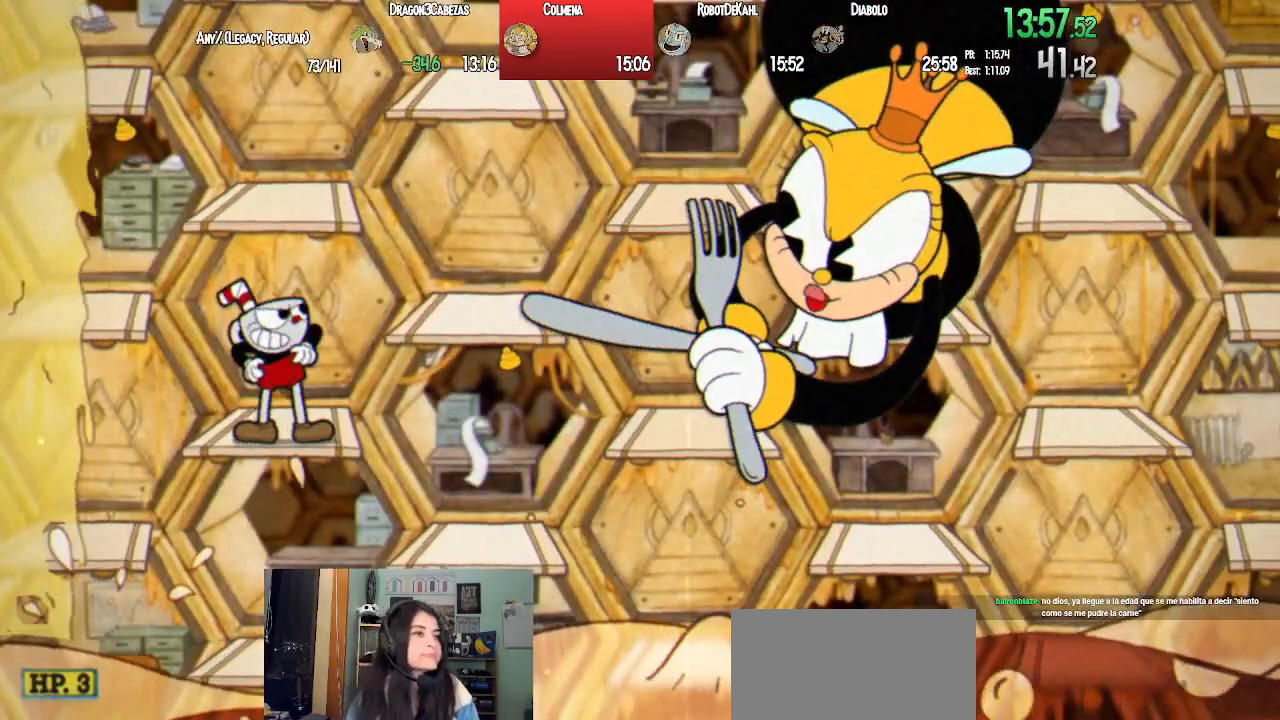
{"dt_ms": 500, "buttons": [], "left_stick": "center", "right_stick": "center", "events": []}
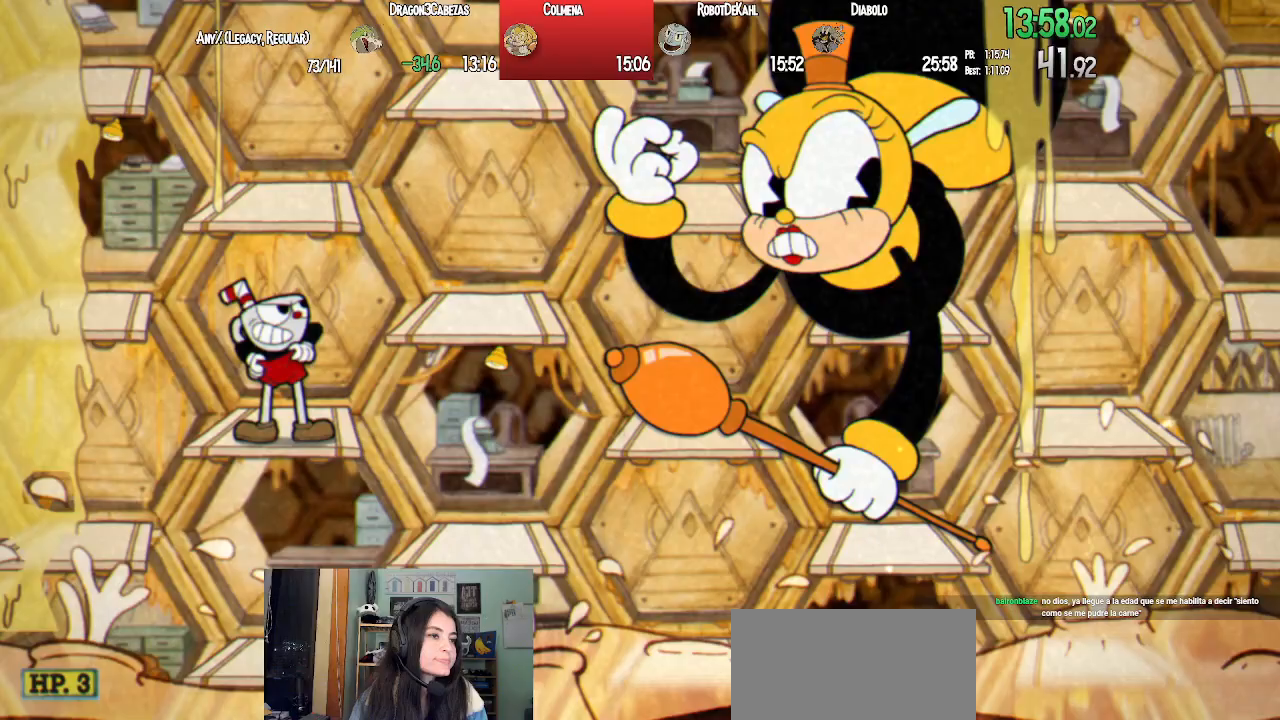
{"dt_ms": 500, "buttons": [], "left_stick": "center", "right_stick": "center", "events": []}
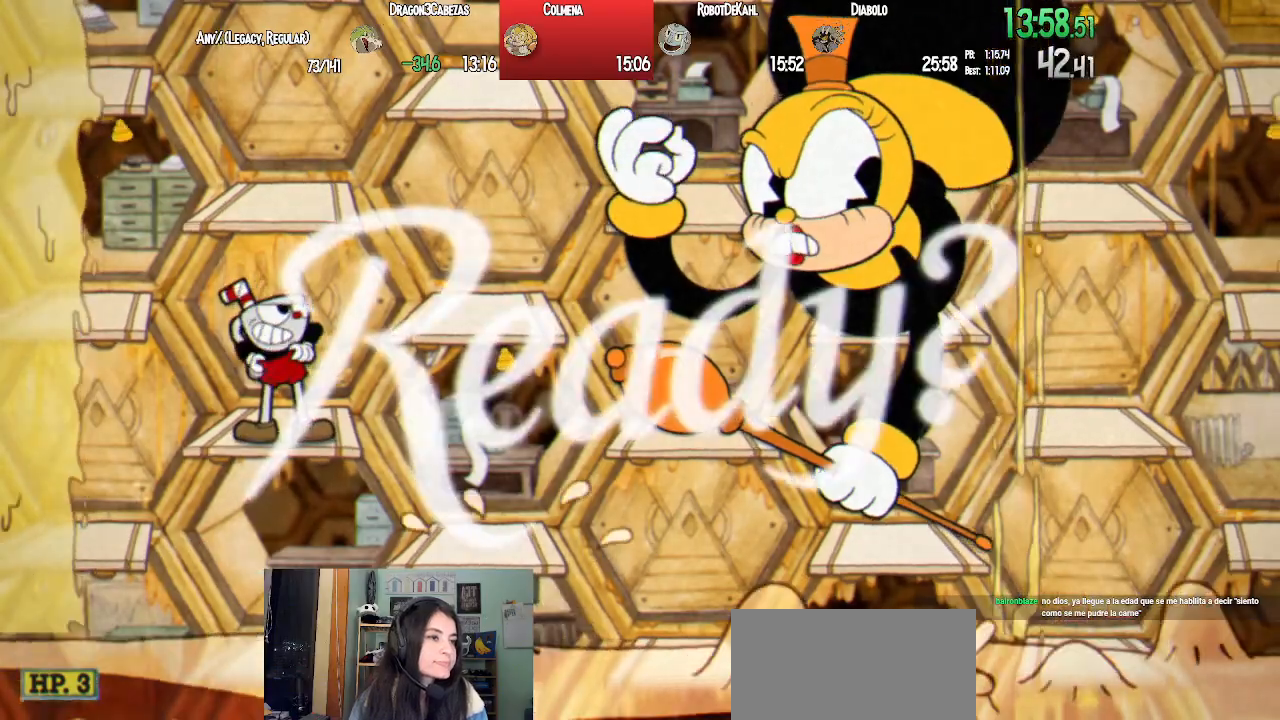
{"dt_ms": 500, "buttons": [], "left_stick": "center", "right_stick": "center", "events": []}
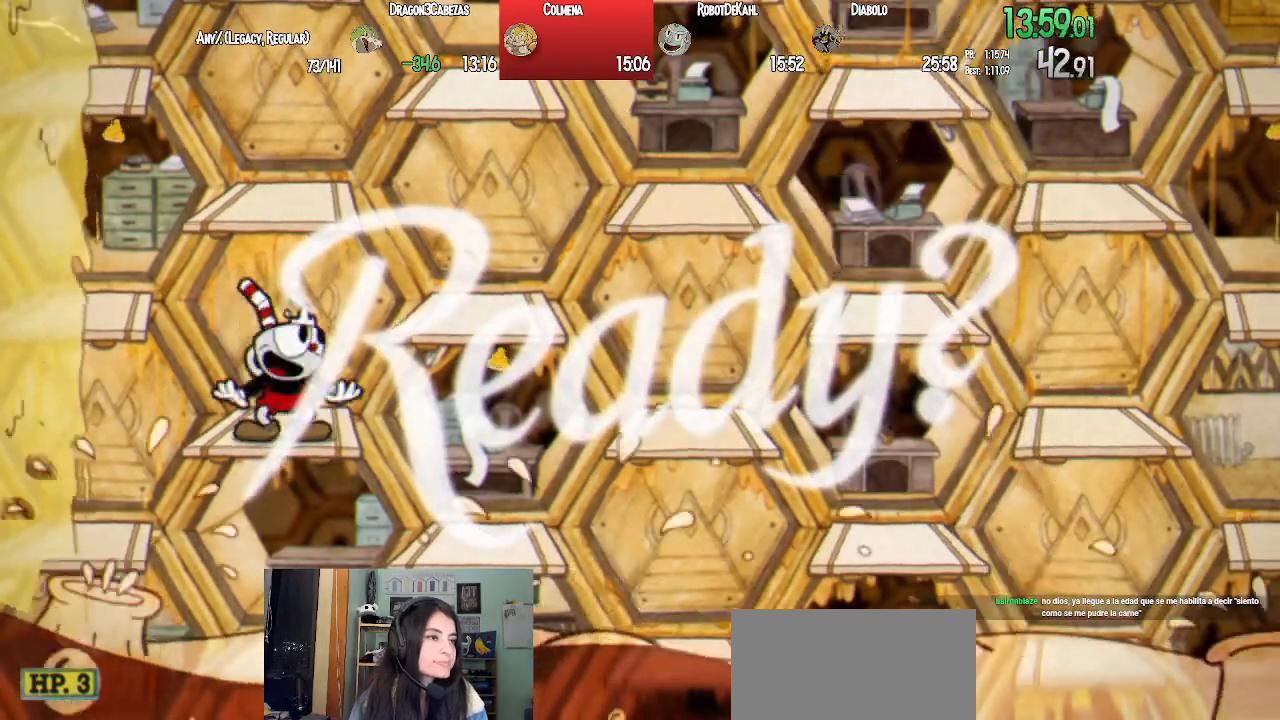
{"dt_ms": 500, "buttons": ["SQUARE", "L1"], "left_stick": "center", "right_stick": "center", "events": [[267, "DPAD_LEFT", "down"], [333, "DPAD_LEFT", "up"], [367, "L1", "down"], [450, "SQUARE", "down"]]}
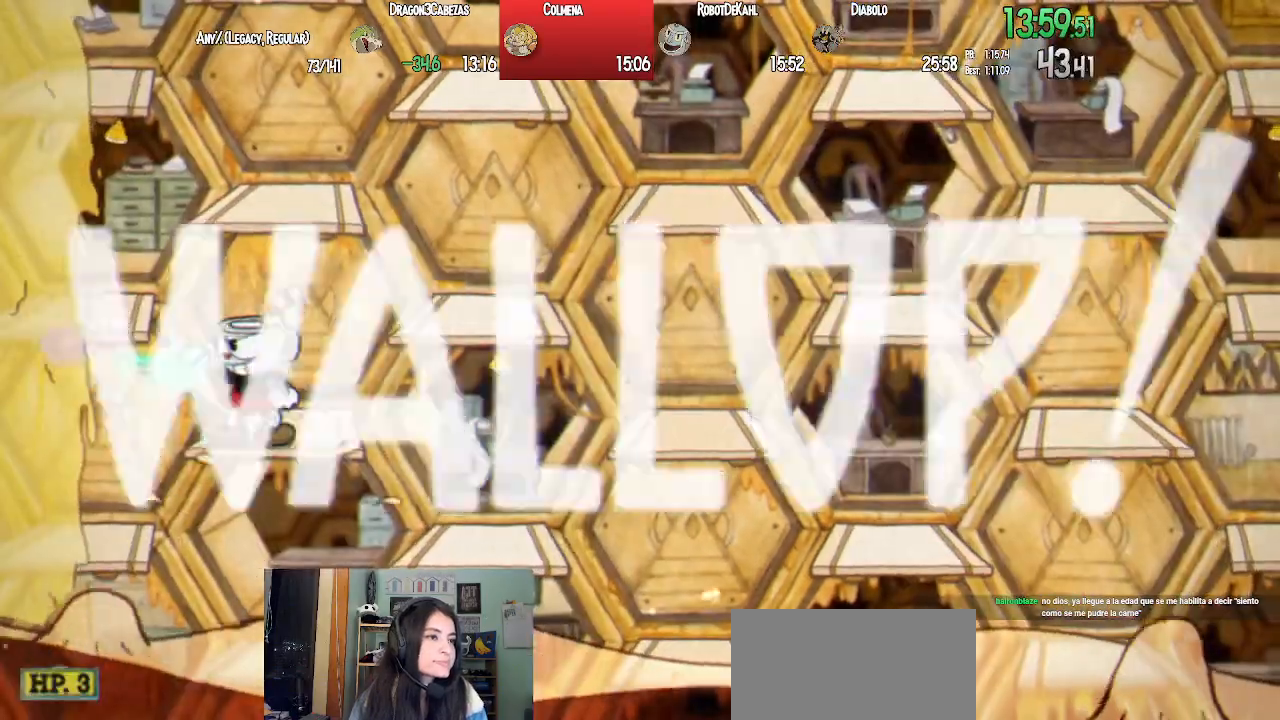
{"dt_ms": 500, "buttons": ["L1"], "left_stick": "center", "right_stick": "center", "events": [[50, "SQUARE", "up"]]}
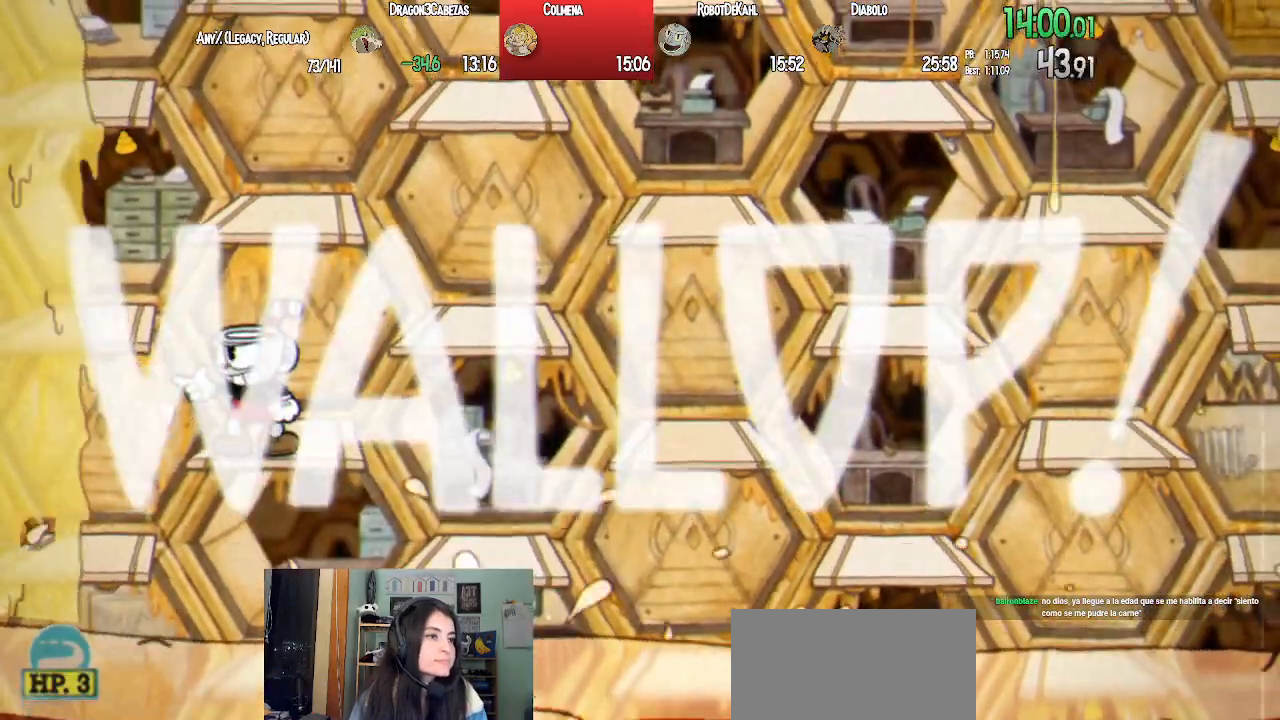
{"dt_ms": 500, "buttons": ["L1"], "left_stick": "center", "right_stick": "center", "events": []}
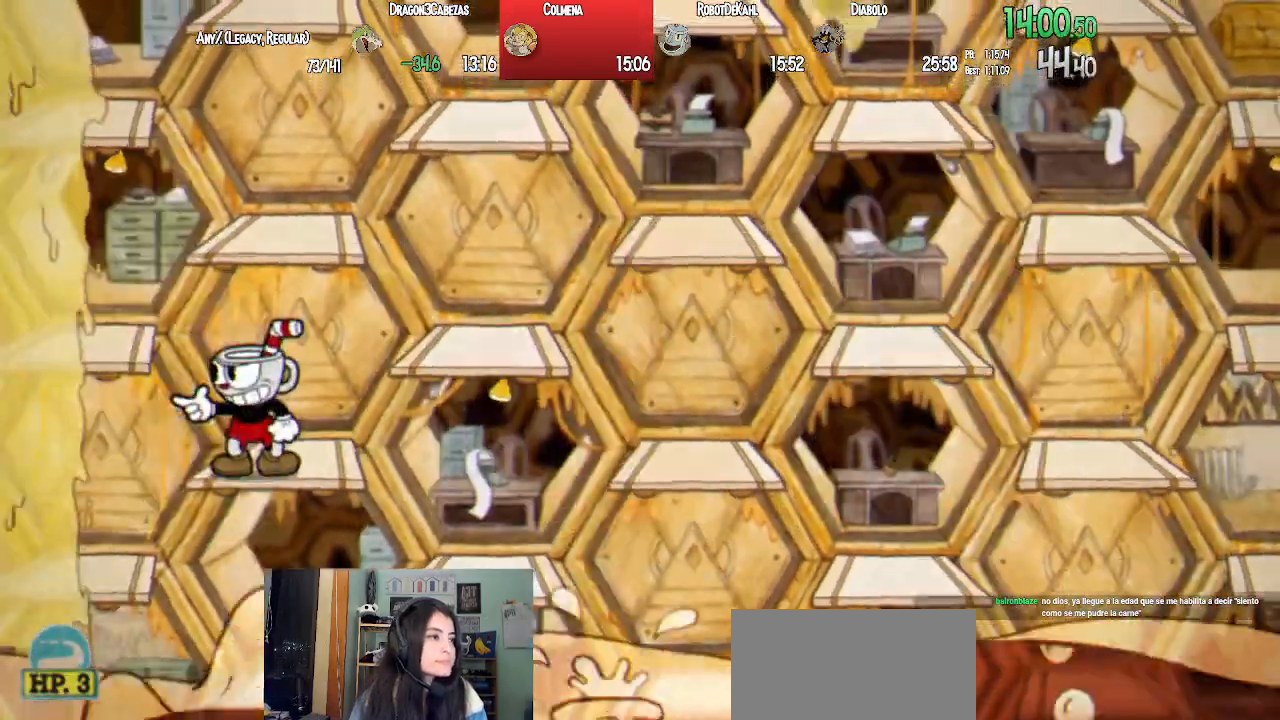
{"dt_ms": 500, "buttons": ["CROSS", "L1", "DPAD_RIGHT"], "left_stick": "center", "right_stick": "center", "events": [[467, "DPAD_RIGHT", "down"], [483, "CROSS", "down"]]}
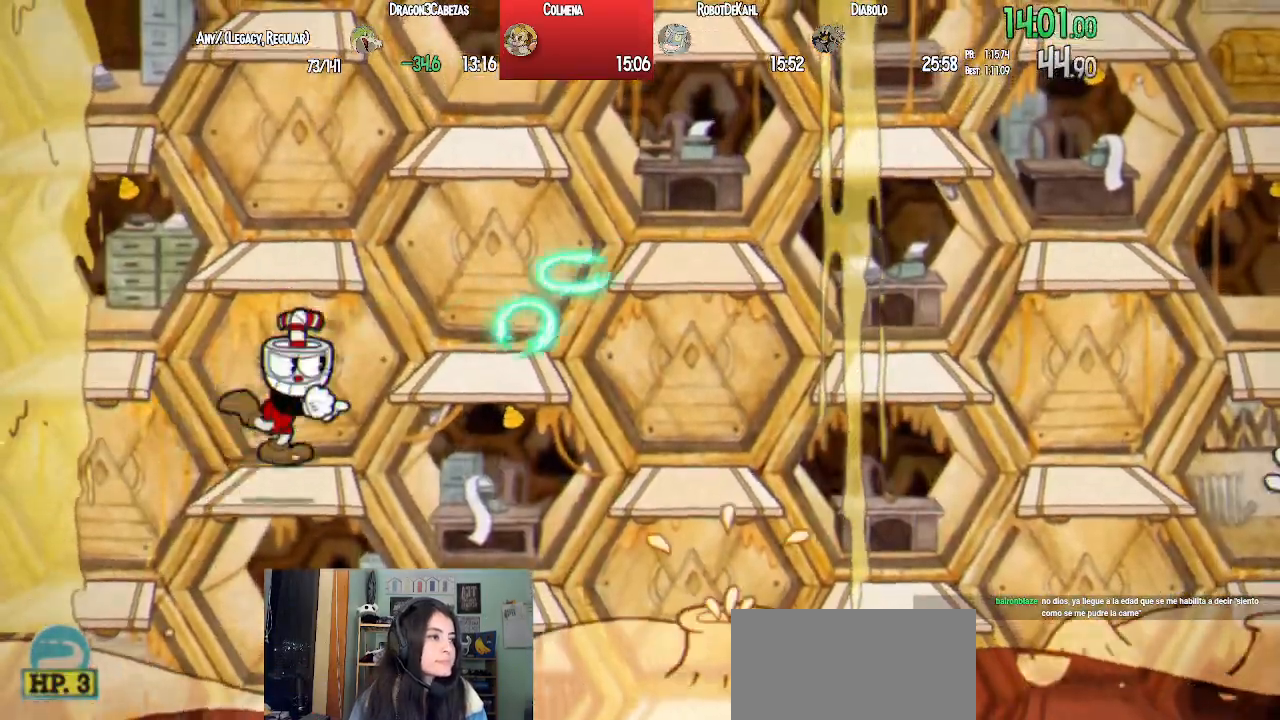
{"dt_ms": 500, "buttons": ["L1"], "left_stick": "center", "right_stick": "center", "events": [[83, "TRIANGLE", "down"], [150, "CROSS", "up"], [183, "TRIANGLE", "up"], [283, "SQUARE", "down"], [350, "SQUARE", "up"], [433, "SQUARE", "down"], [450, "DPAD_RIGHT", "up"], [500, "SQUARE", "up"]]}
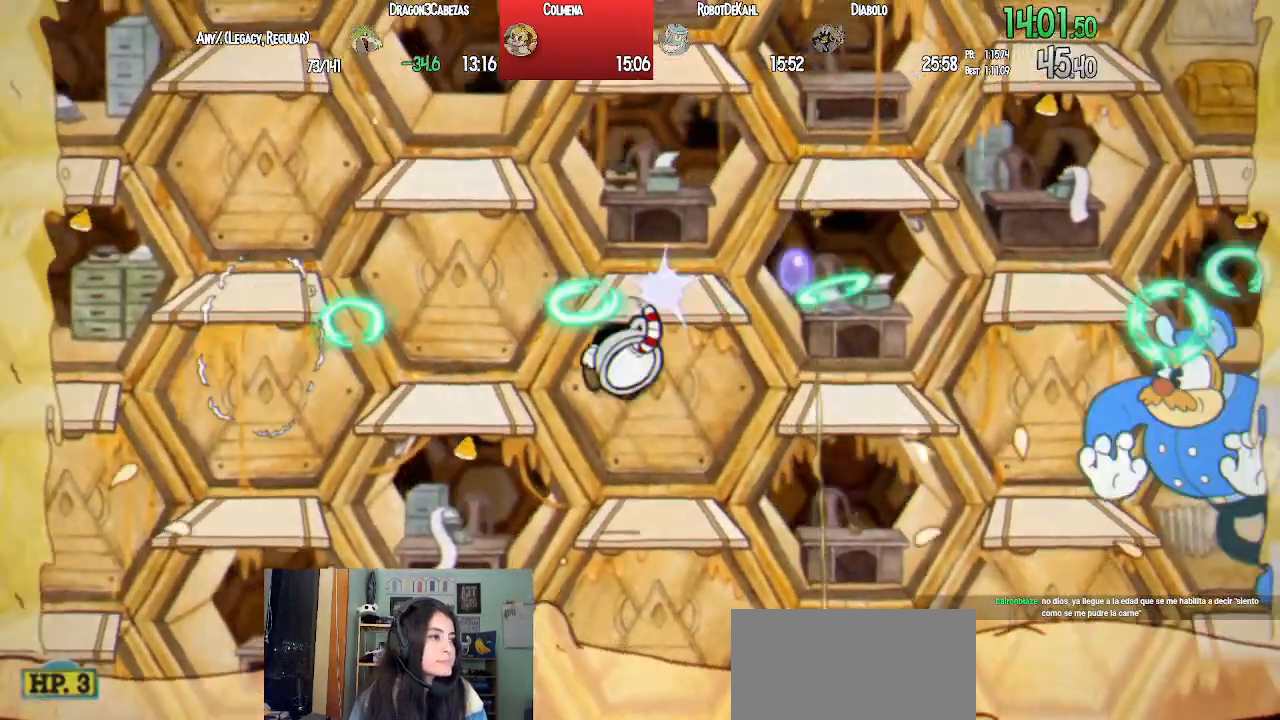
{"dt_ms": 500, "buttons": ["SQUARE", "L1"], "left_stick": "center", "right_stick": "center", "events": [[67, "SQUARE", "down"], [133, "SQUARE", "up"], [200, "SQUARE", "down"], [267, "SQUARE", "up"], [333, "SQUARE", "down"], [400, "SQUARE", "up"], [467, "SQUARE", "down"]]}
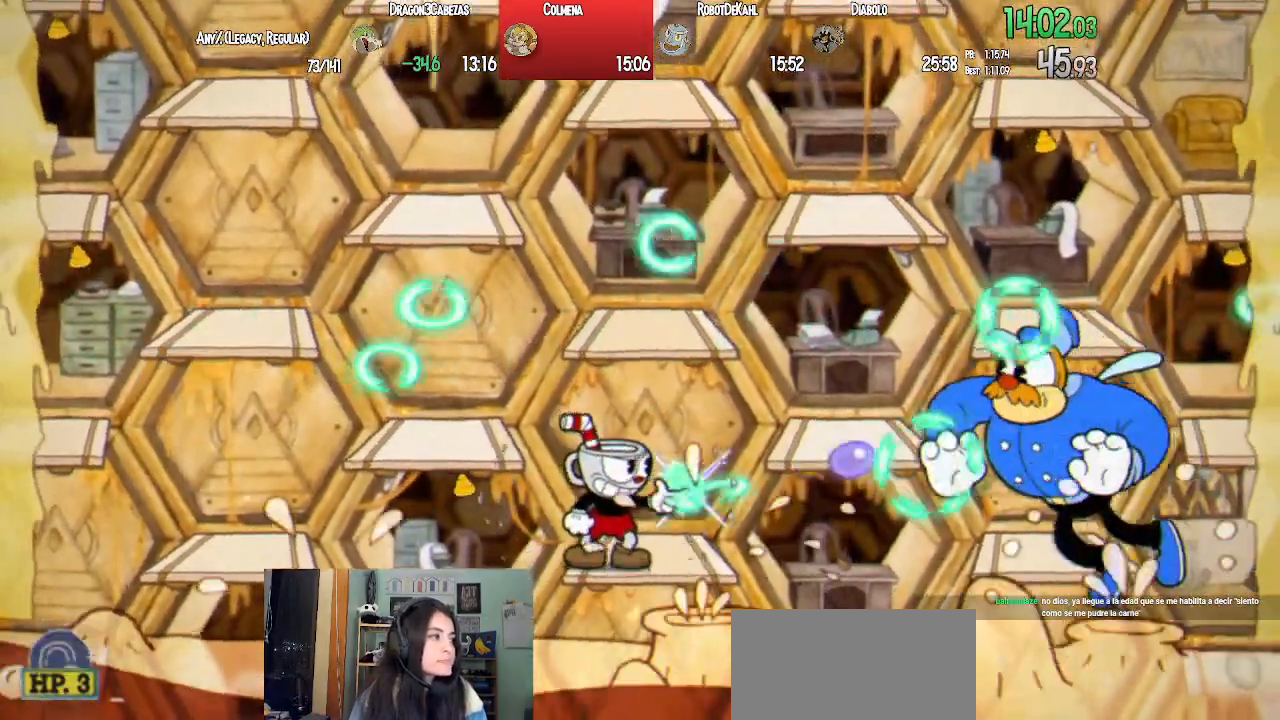
{"dt_ms": 500, "buttons": ["L1"], "left_stick": "center", "right_stick": "center", "events": [[17, "SQUARE", "up"], [100, "SQUARE", "down"], [150, "SQUARE", "up"], [233, "SQUARE", "down"], [300, "SQUARE", "up"], [367, "SQUARE", "down"], [417, "SQUARE", "up"]]}
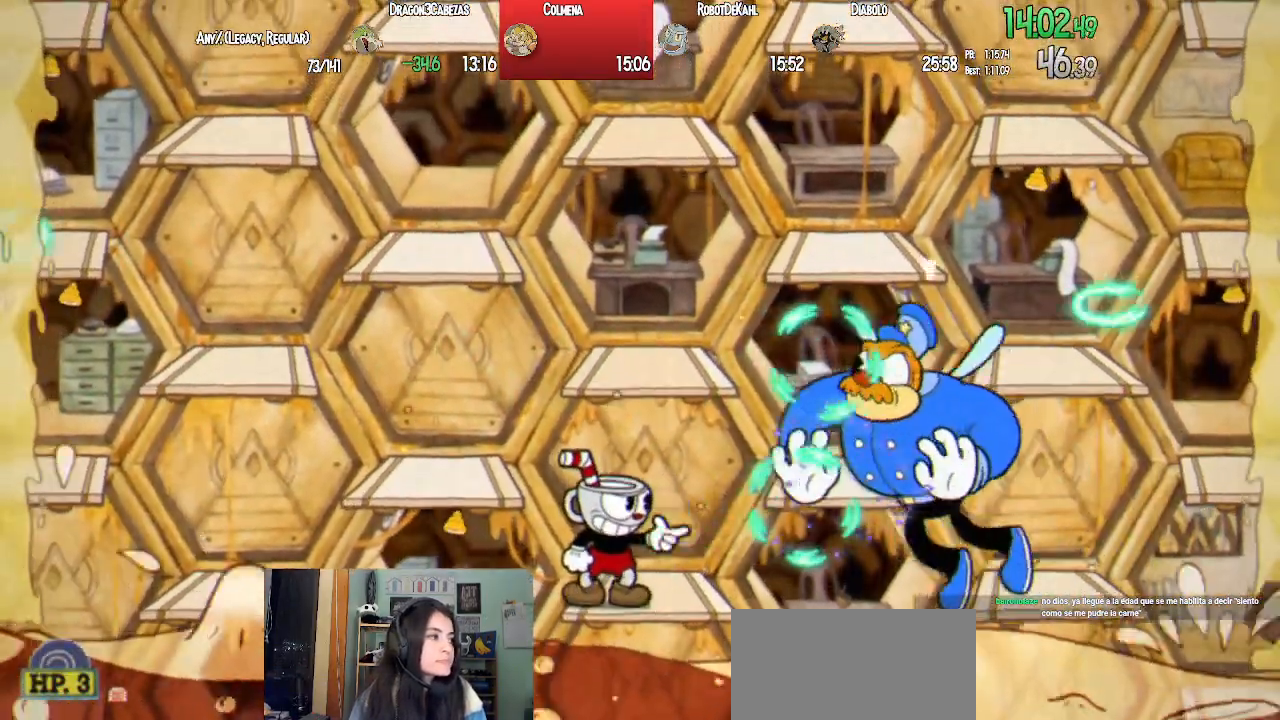
{"dt_ms": 500, "buttons": ["L1", "DPAD_LEFT"], "left_stick": "center", "right_stick": "center", "events": [[17, "SQUARE", "down"], [133, "CROSS", "down"], [133, "SQUARE", "up"], [200, "SQUARE", "down"], [217, "CROSS", "up"], [267, "SQUARE", "up"], [300, "SQUARE", "down"], [367, "DPAD_LEFT", "down"], [400, "SQUARE", "up"]]}
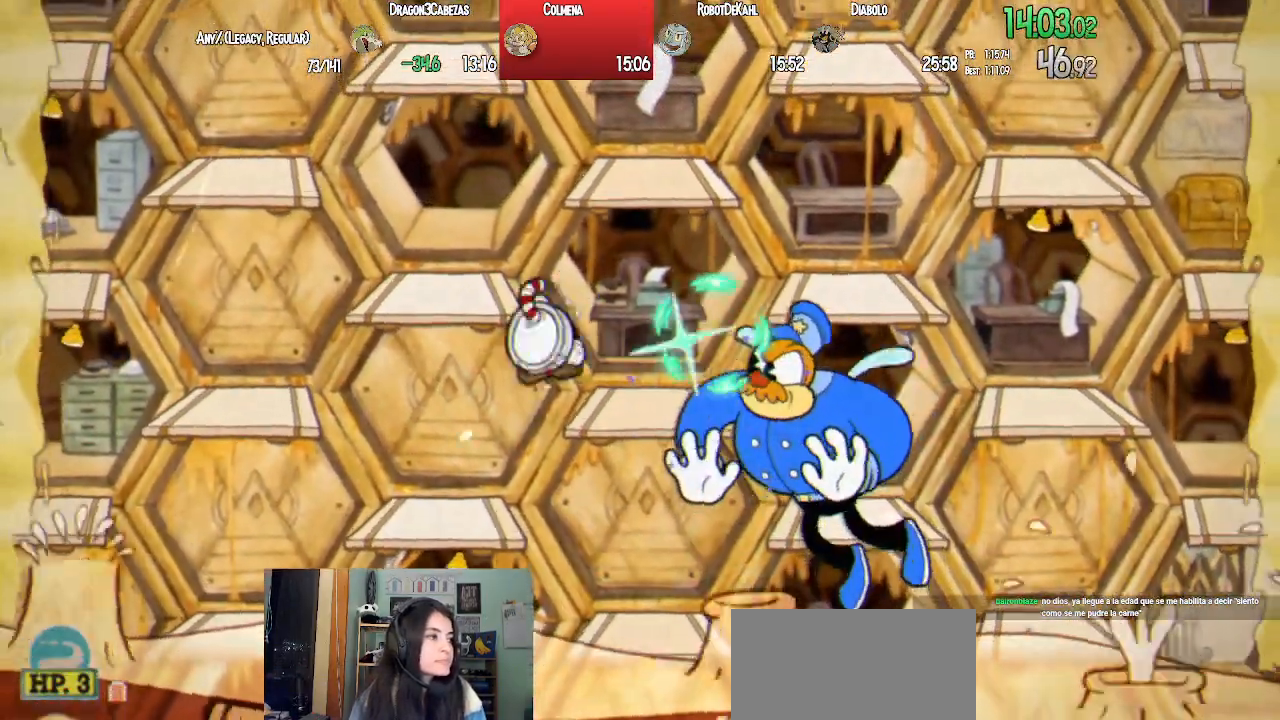
{"dt_ms": 500, "buttons": ["SQUARE", "L1", "DPAD_LEFT"], "left_stick": "center", "right_stick": "center", "events": [[233, "CROSS", "down"], [283, "SQUARE", "down"], [317, "CROSS", "up"], [367, "SQUARE", "up"], [467, "SQUARE", "down"]]}
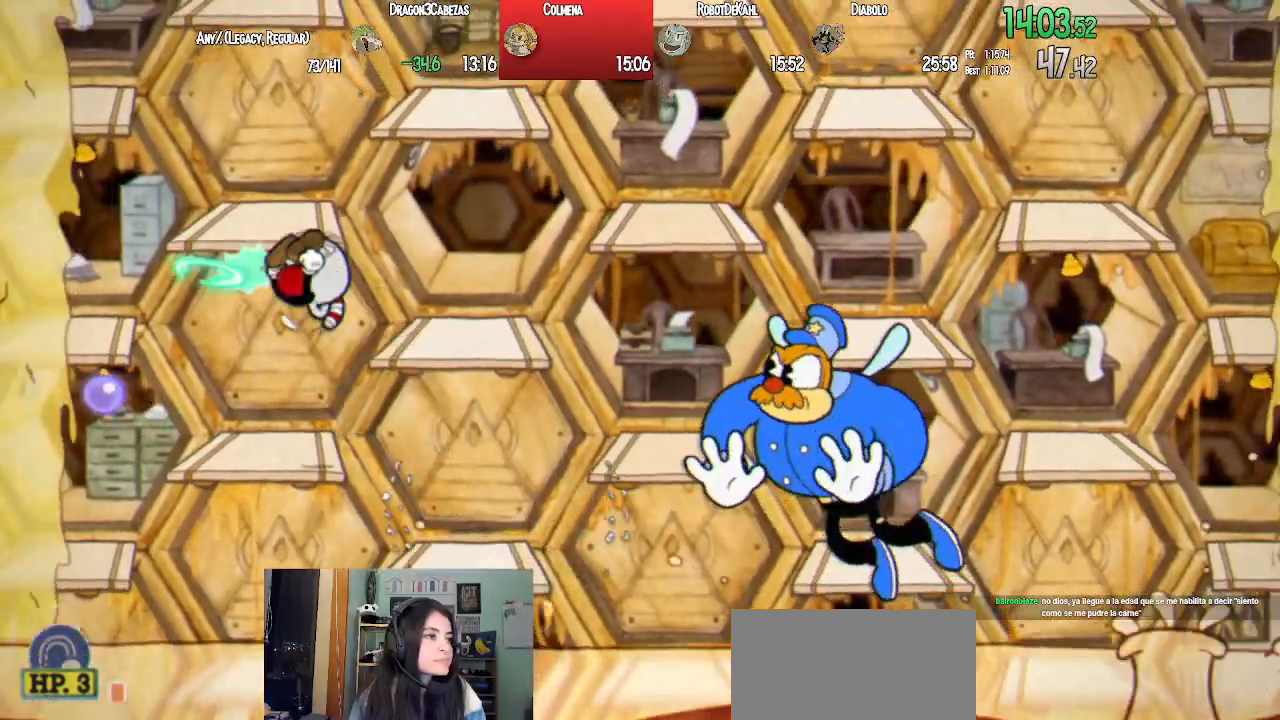
{"dt_ms": 500, "buttons": ["L1"], "left_stick": "center", "right_stick": "center", "events": [[33, "SQUARE", "up"], [83, "DPAD_UP", "down"], [100, "DPAD_LEFT", "up"], [100, "DPAD_UP", "up"], [150, "DPAD_RIGHT", "down"], [150, "SQUARE", "down"], [200, "SQUARE", "up"], [250, "DPAD_RIGHT", "up"], [267, "SQUARE", "down"], [350, "SQUARE", "up"], [417, "SQUARE", "down"], [483, "SQUARE", "up"]]}
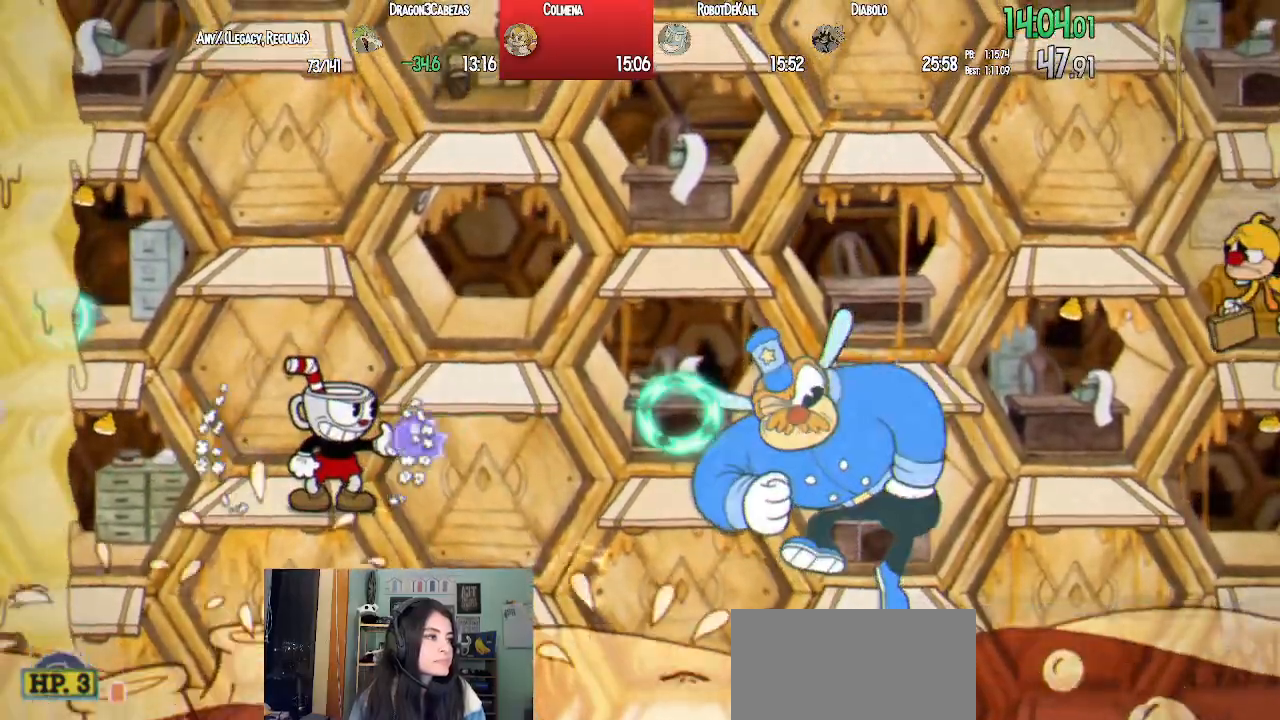
{"dt_ms": 500, "buttons": ["L1"], "left_stick": "center", "right_stick": "center", "events": [[50, "SQUARE", "down"], [100, "SQUARE", "up"], [200, "SQUARE", "down"], [233, "SQUARE", "up"], [317, "SQUARE", "down"], [367, "SQUARE", "up"], [450, "SQUARE", "down"], [500, "SQUARE", "up"]]}
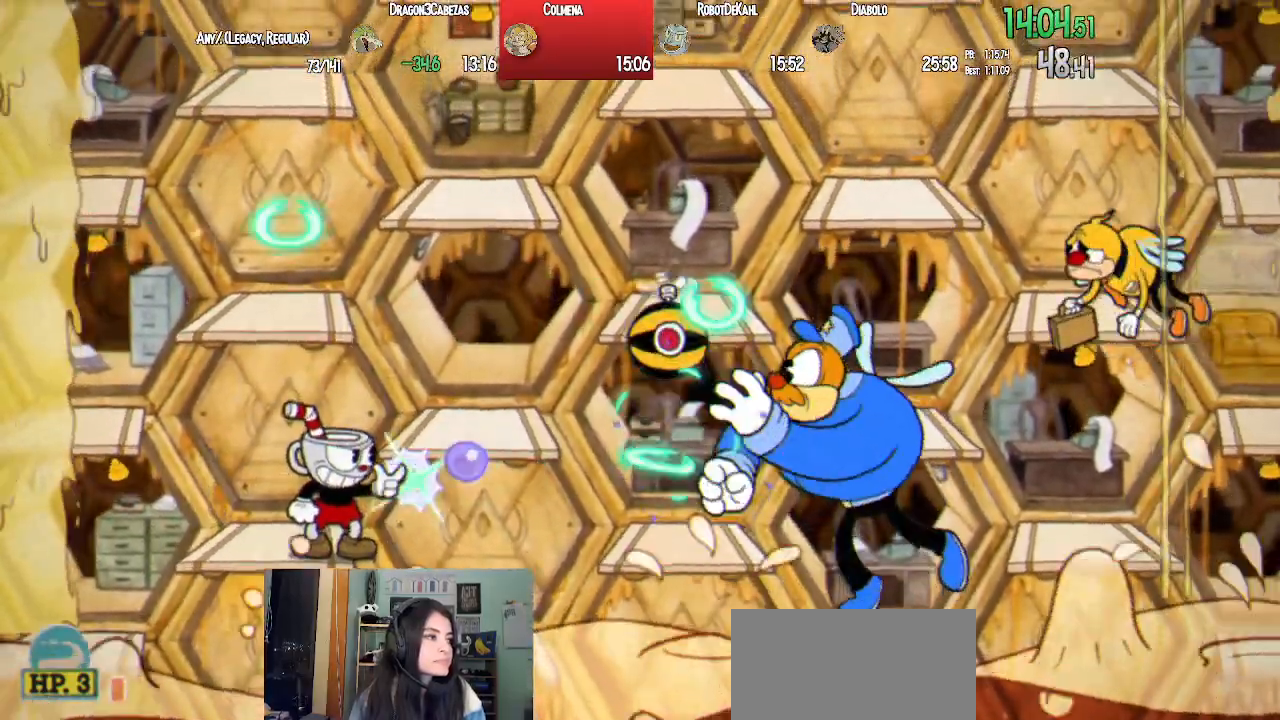
{"dt_ms": 500, "buttons": ["SQUARE", "L1"], "left_stick": "center", "right_stick": "center", "events": [[83, "SQUARE", "down"], [133, "SQUARE", "up"], [200, "SQUARE", "down"], [267, "SQUARE", "up"], [333, "SQUARE", "down"], [400, "SQUARE", "up"], [467, "SQUARE", "down"]]}
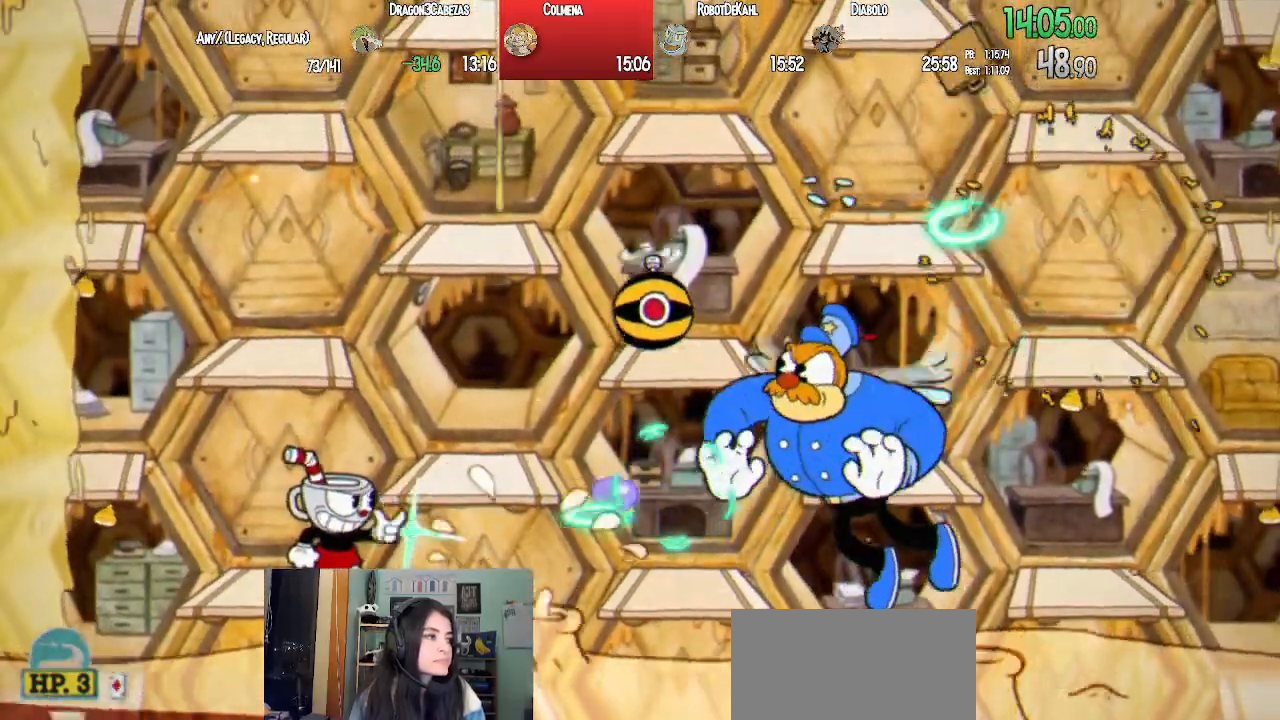
{"dt_ms": 500, "buttons": ["SQUARE", "L1"], "left_stick": "center", "right_stick": "center", "events": [[33, "SQUARE", "up"], [100, "SQUARE", "down"], [150, "CROSS", "down"], [250, "CROSS", "up"], [267, "SQUARE", "up"], [333, "SQUARE", "down"], [433, "SQUARE", "up"], [500, "SQUARE", "down"]]}
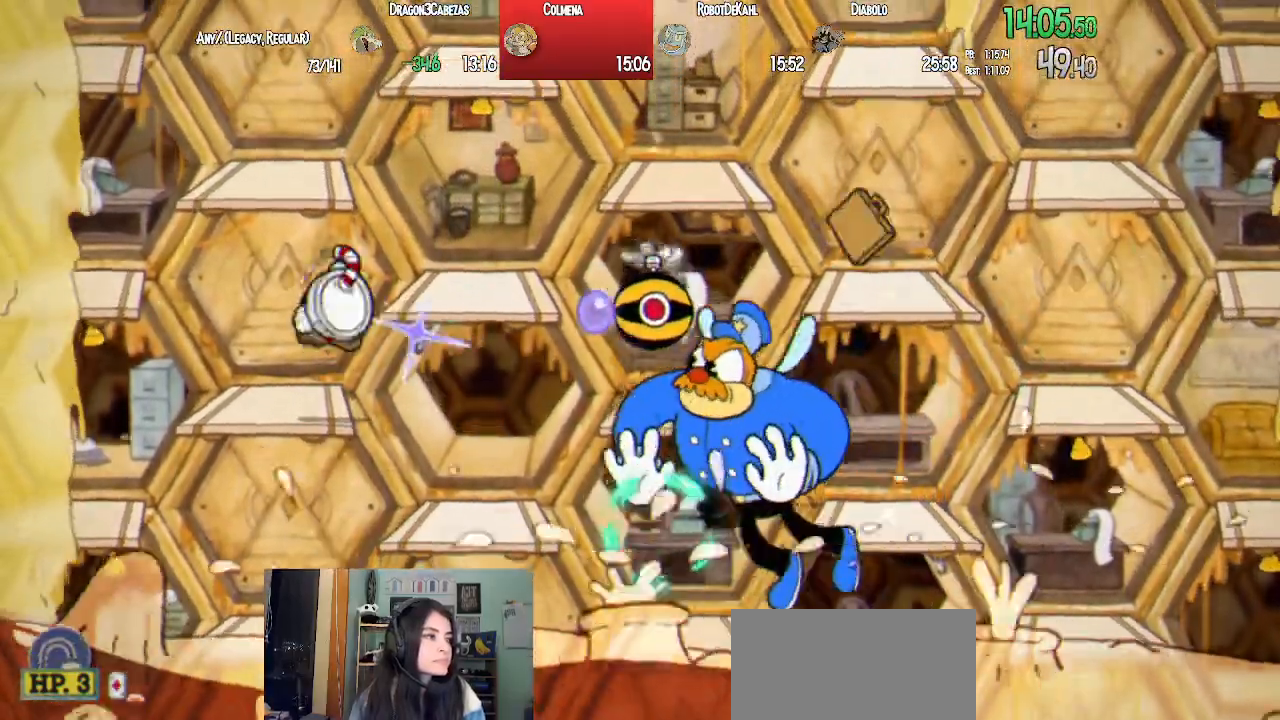
{"dt_ms": 500, "buttons": ["L1", "DPAD_DOWN"], "left_stick": "center", "right_stick": "center", "events": [[50, "SQUARE", "up"], [83, "DPAD_DOWN", "down"], [133, "SQUARE", "down"], [200, "SQUARE", "up"], [283, "SQUARE", "down"], [350, "SQUARE", "up"], [400, "SQUARE", "down"], [467, "SQUARE", "up"]]}
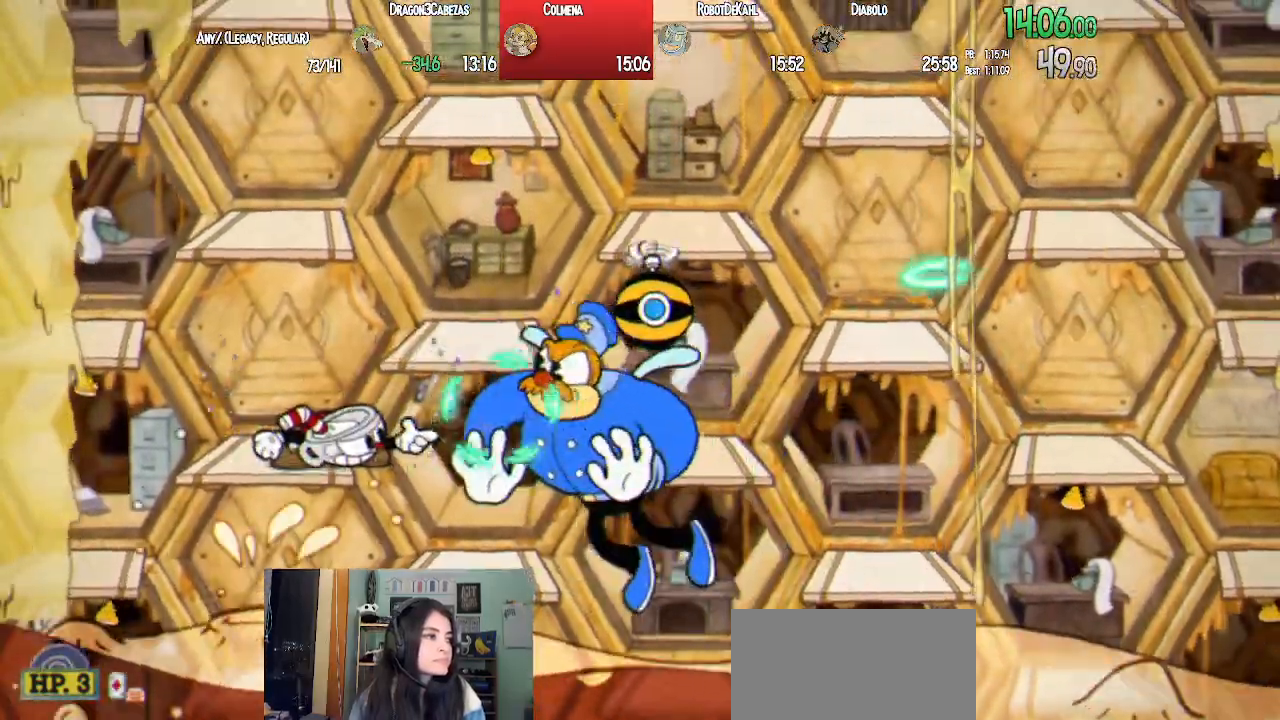
{"dt_ms": 500, "buttons": ["L1", "DPAD_DOWN"], "left_stick": "center", "right_stick": "center", "events": [[33, "SQUARE", "down"], [100, "SQUARE", "up"], [167, "SQUARE", "down"], [217, "SQUARE", "up"], [283, "SQUARE", "down"], [350, "SQUARE", "up"], [400, "SQUARE", "down"], [467, "SQUARE", "up"]]}
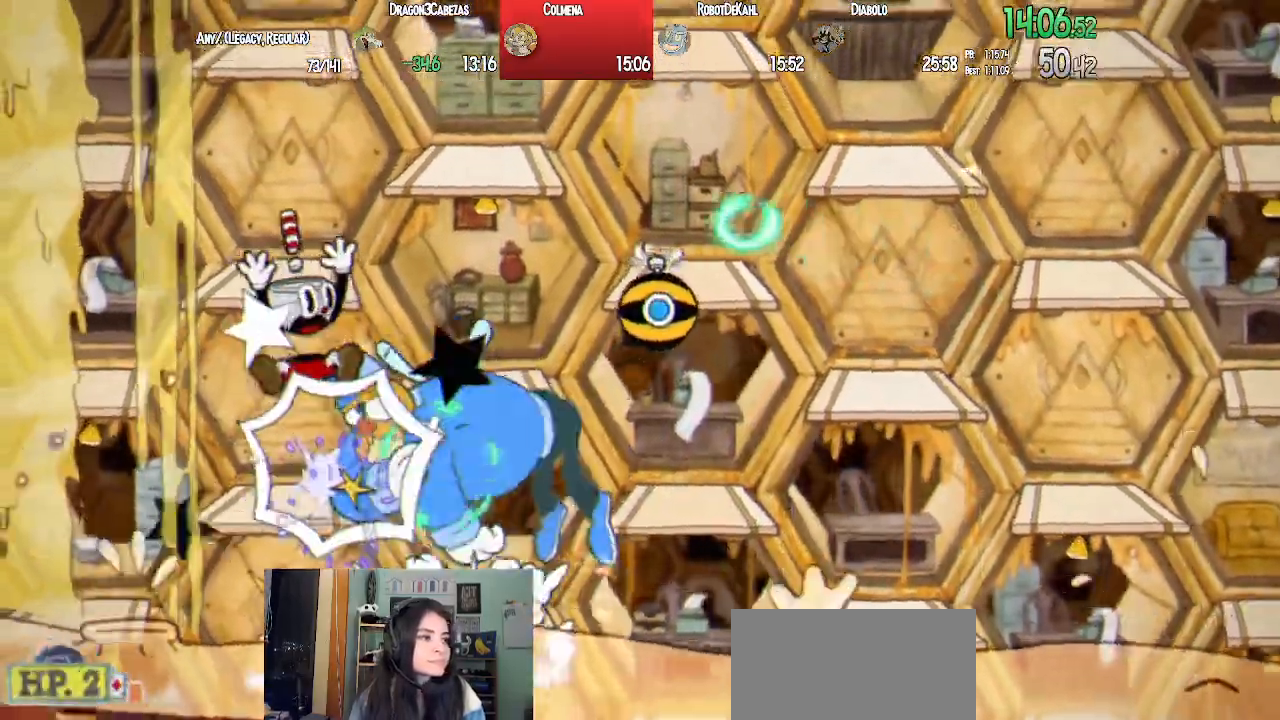
{"dt_ms": 500, "buttons": ["SQUARE", "L1"], "left_stick": "center", "right_stick": "center", "events": [[33, "SQUARE", "down"], [100, "SQUARE", "up"], [183, "SQUARE", "down"], [233, "SQUARE", "up"], [317, "SQUARE", "down"], [333, "DPAD_DOWN", "up"], [400, "CROSS", "down"], [400, "SQUARE", "up"], [483, "SQUARE", "down"], [500, "CROSS", "up"]]}
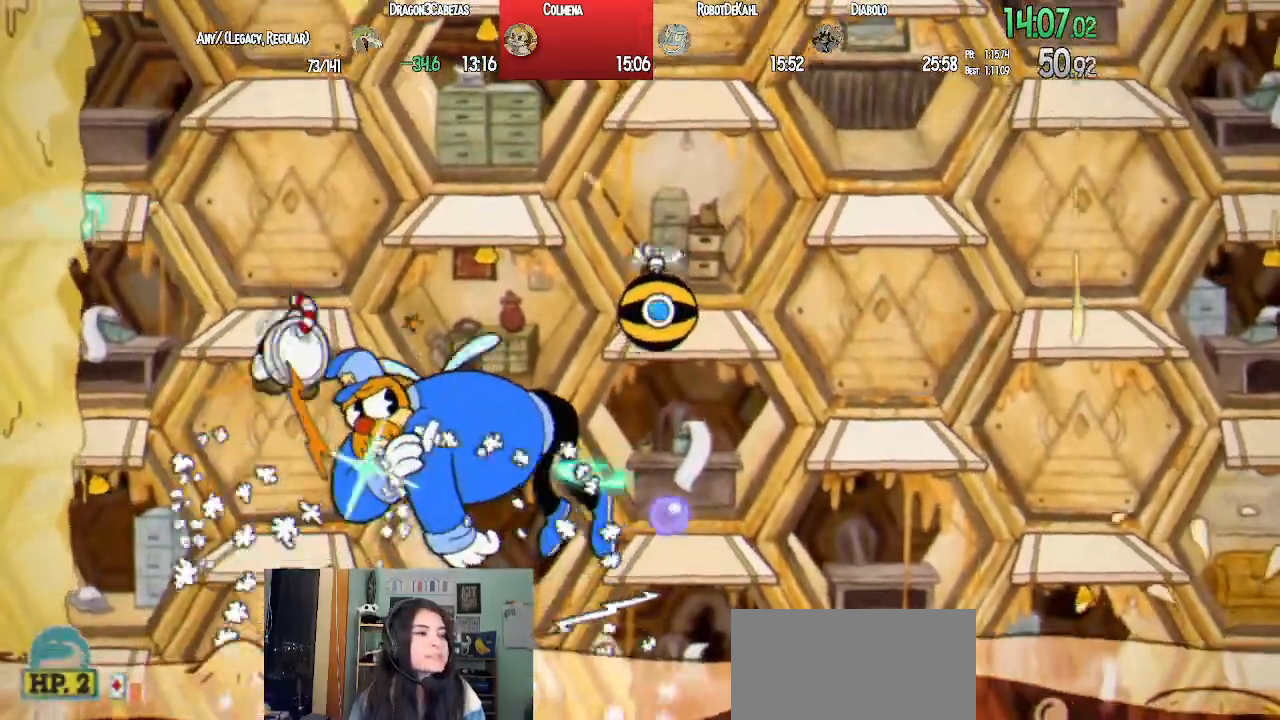
{"dt_ms": 500, "buttons": ["CROSS", "L1"], "left_stick": "center", "right_stick": "center", "events": [[50, "SQUARE", "up"], [117, "SQUARE", "down"], [200, "SQUARE", "up"], [283, "SQUARE", "down"], [367, "SQUARE", "up"], [417, "SQUARE", "down"], [467, "CROSS", "down"], [483, "SQUARE", "up"]]}
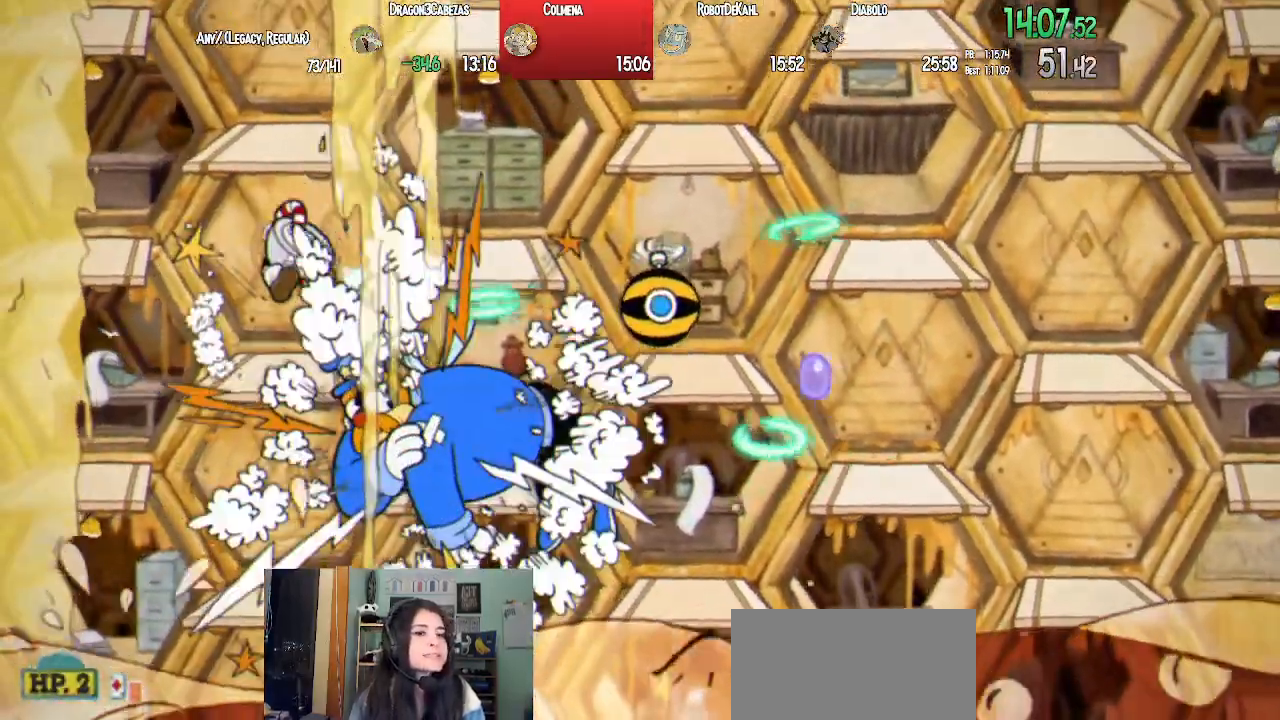
{"dt_ms": 1000, "buttons": ["SQUARE", "L1"], "left_stick": "center", "right_stick": "center"}
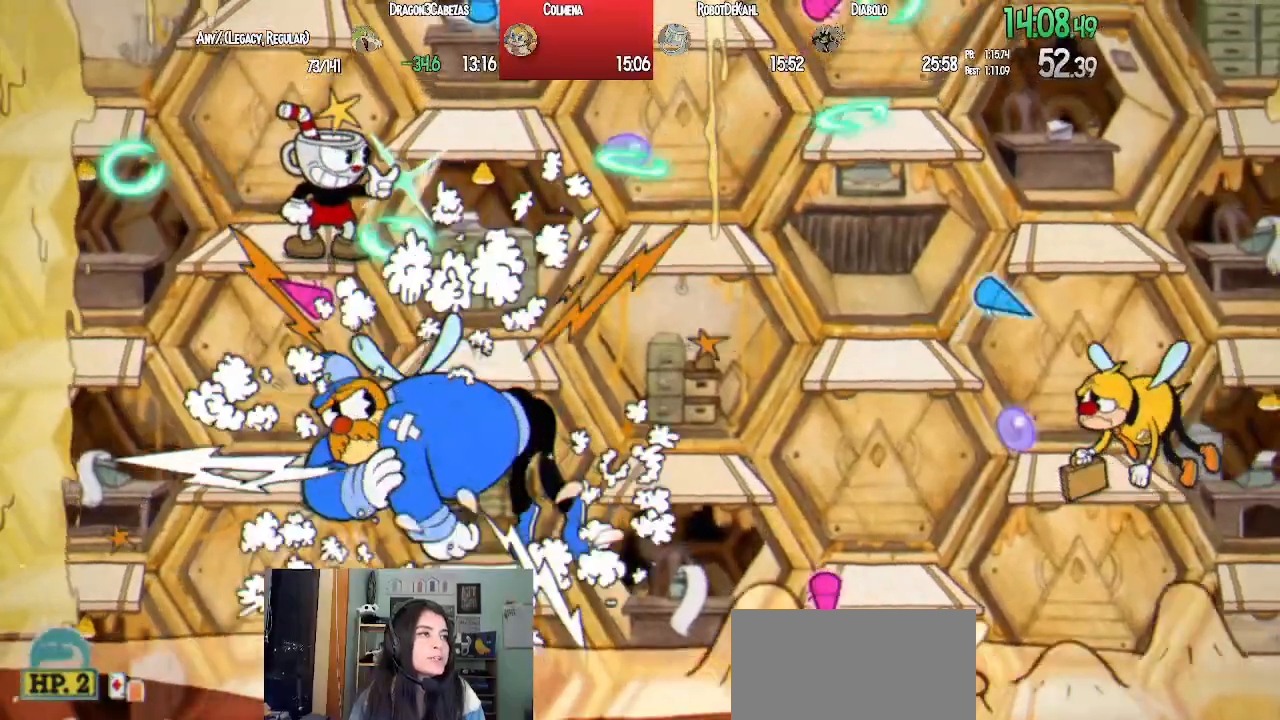
{"dt_ms": 500, "buttons": ["SQUARE", "L1", "DPAD_RIGHT"], "left_stick": "center", "right_stick": "center", "events": [[50, "SQUARE", "up"], [133, "SQUARE", "down"], [183, "SQUARE", "up"], [333, "SQUARE", "down"], [383, "DPAD_RIGHT", "down"], [400, "CROSS", "down"], [400, "SQUARE", "up"], [467, "SQUARE", "down"], [483, "CROSS", "up"]]}
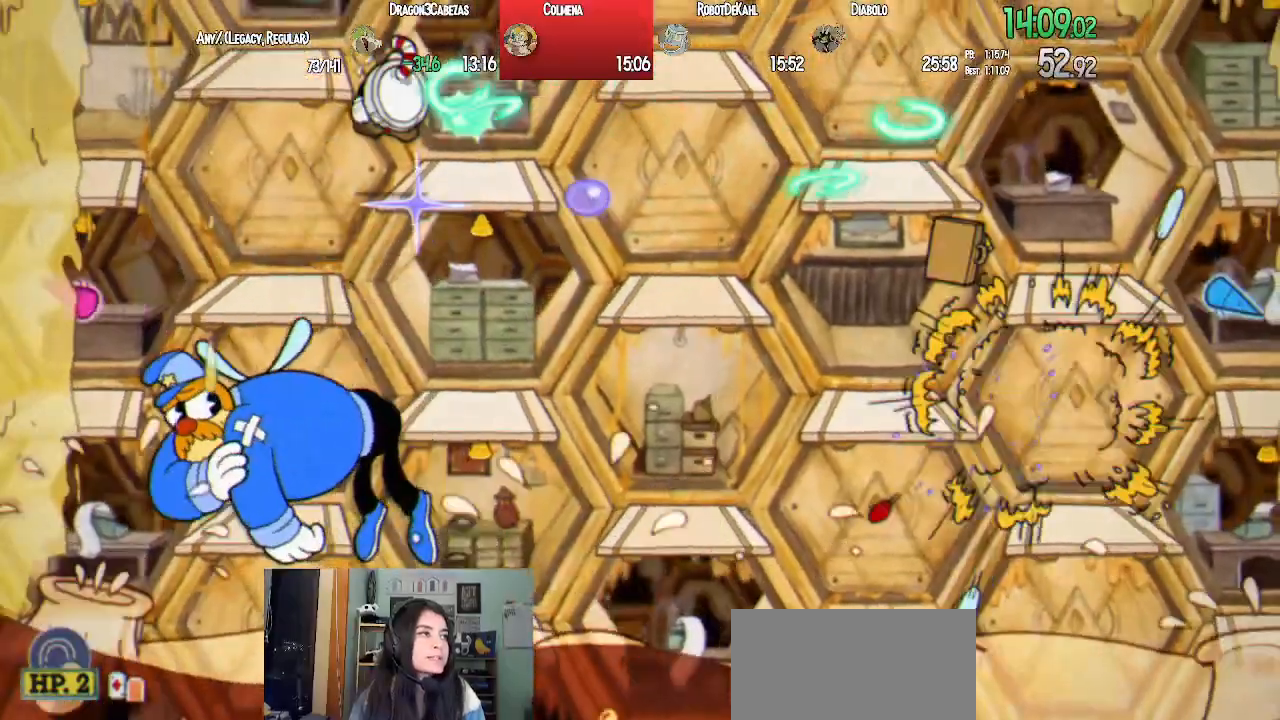
{"dt_ms": 500, "buttons": ["L1"], "left_stick": "center", "right_stick": "center", "events": [[17, "SQUARE", "up"], [83, "SQUARE", "down"], [150, "DPAD_RIGHT", "up"], [167, "SQUARE", "up"], [267, "SQUARE", "down"], [333, "SQUARE", "up"]]}
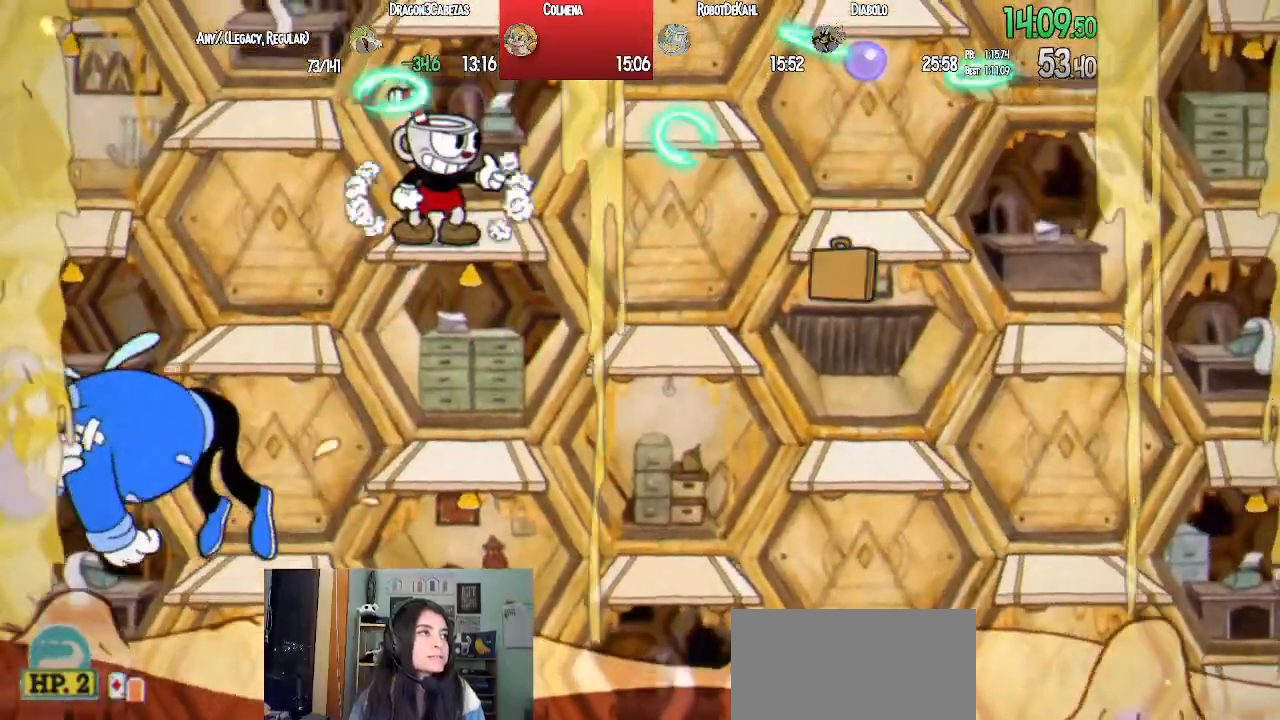
{"dt_ms": 500, "buttons": ["L1"], "left_stick": "center", "right_stick": "center", "events": [[33, "CROSS", "down"], [200, "CROSS", "up"], [283, "SQUARE", "down"], [350, "SQUARE", "up"]]}
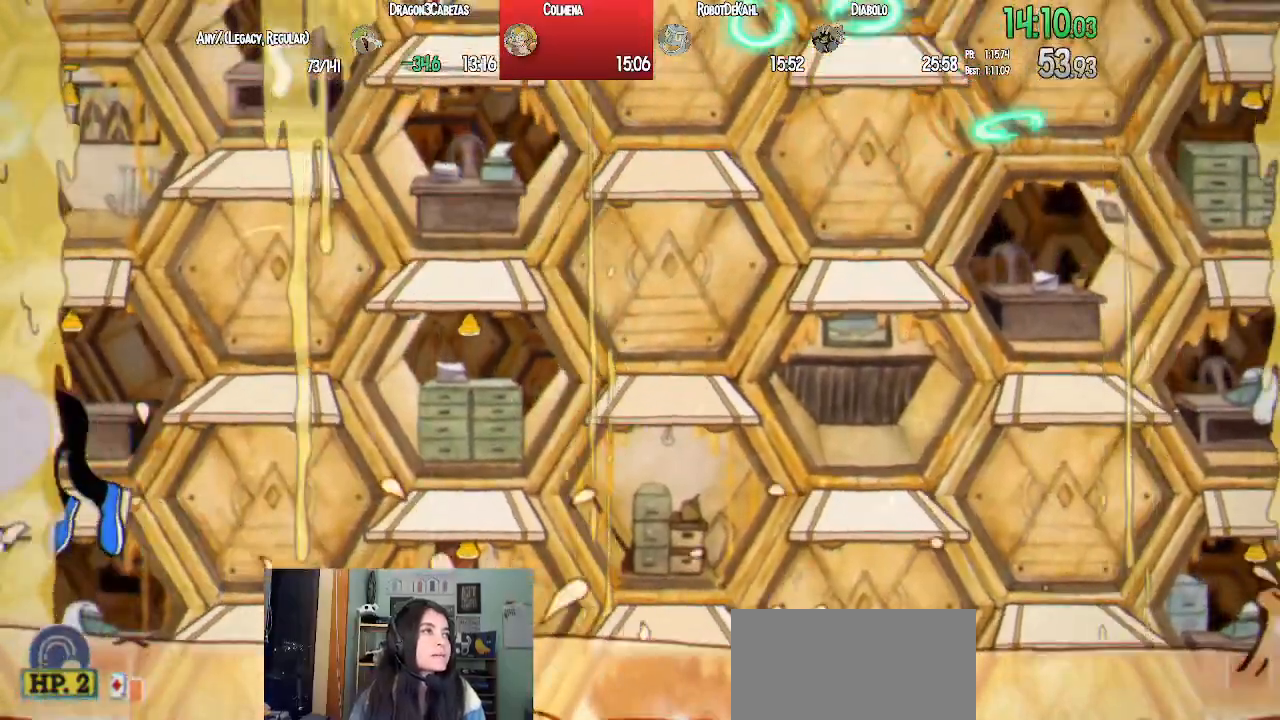
{"dt_ms": 500, "buttons": ["L1", "R1", "DPAD_UP", "DPAD_RIGHT"], "left_stick": "center", "right_stick": "center", "events": [[50, "R1", "down"], [100, "DPAD_UP", "down"], [200, "DPAD_RIGHT", "down"]]}
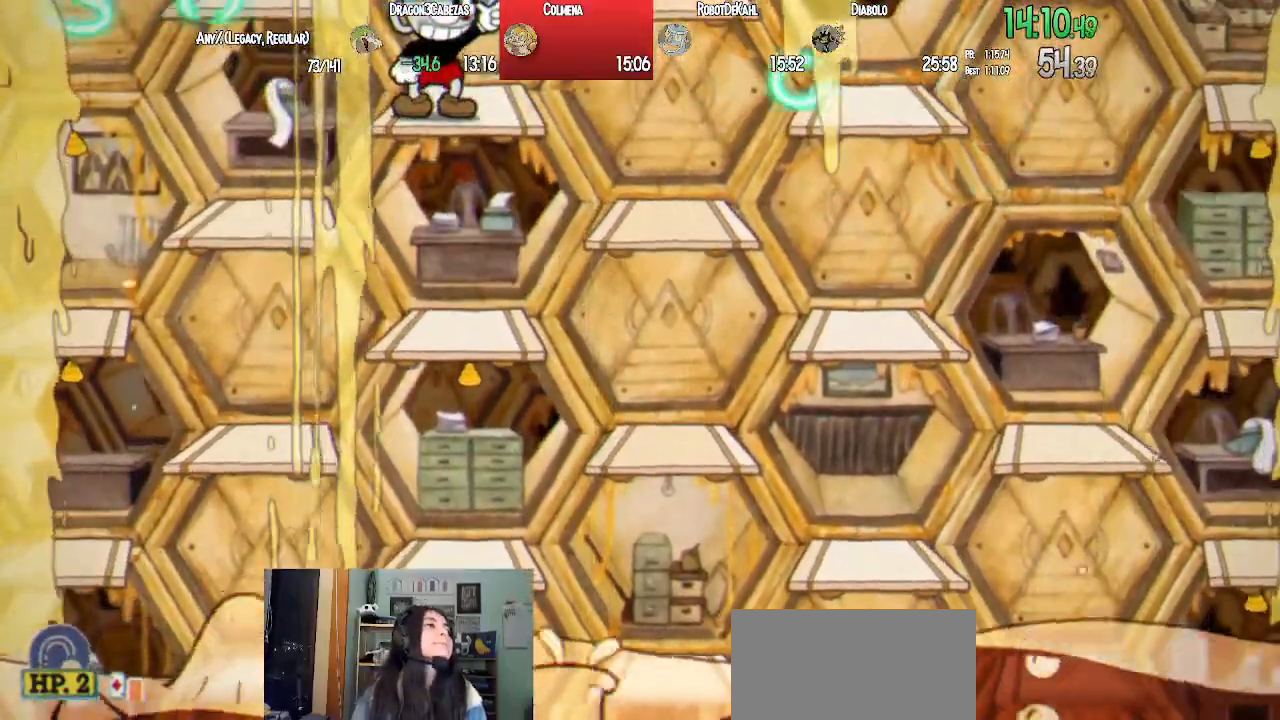
{"dt_ms": 500, "buttons": ["L1", "R1", "DPAD_UP", "DPAD_RIGHT"], "left_stick": "center", "right_stick": "center", "events": []}